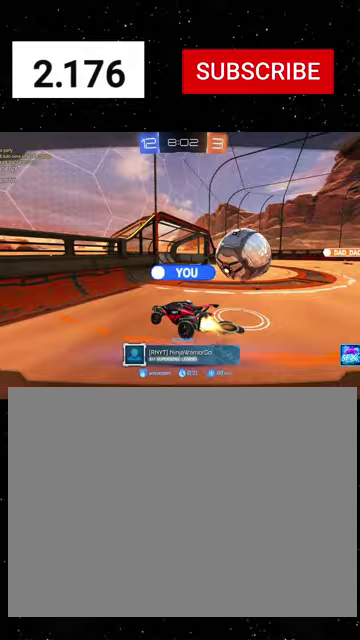
Gameplay with a controller (Xbox layout); each line is a JSON object with the inputs held at the frame after it. "events" lists button and stick changes between this image and that frame as [ms after this image, input, new state], when the widget could be followed in between.
{"buttons": ["DPAD_RIGHT"], "left_stick": "center", "right_stick": "center"}
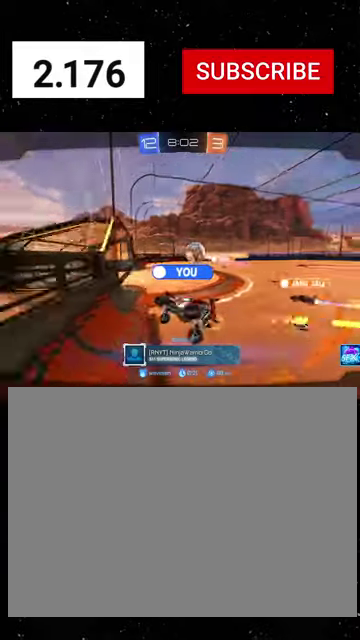
{"buttons": [], "left_stick": "center", "right_stick": "center", "events": [[100, "DPAD_RIGHT", "up"]]}
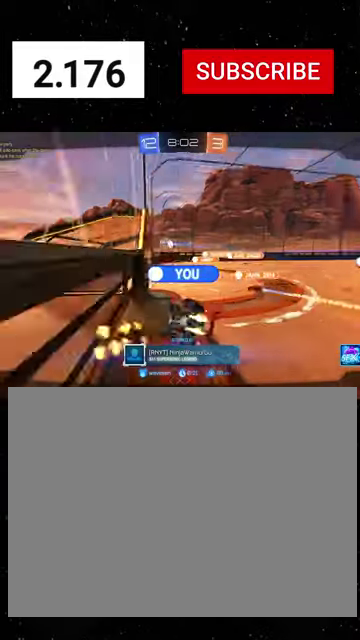
{"buttons": ["SELECT"], "left_stick": "center", "right_stick": "center", "events": [[200, "SELECT", "down"]]}
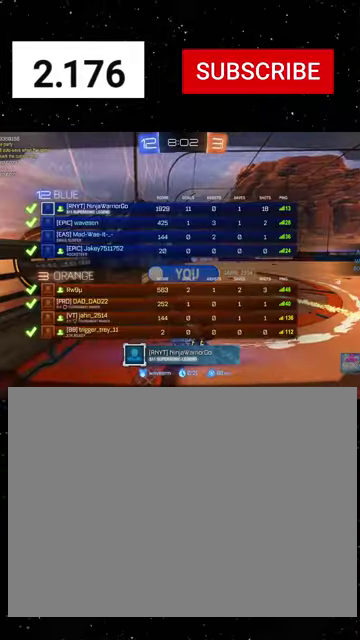
{"buttons": ["SELECT"], "left_stick": "center", "right_stick": "center", "events": []}
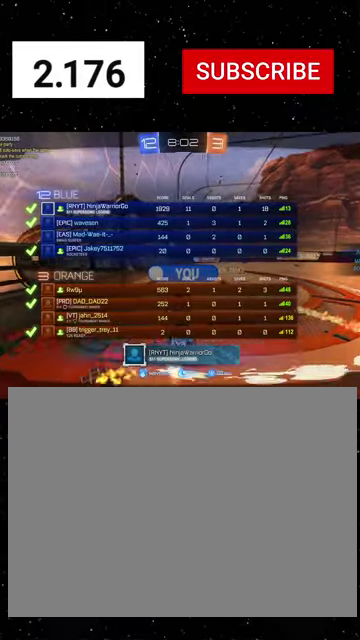
{"buttons": [], "left_stick": "center", "right_stick": "center", "events": [[500, "SELECT", "up"]]}
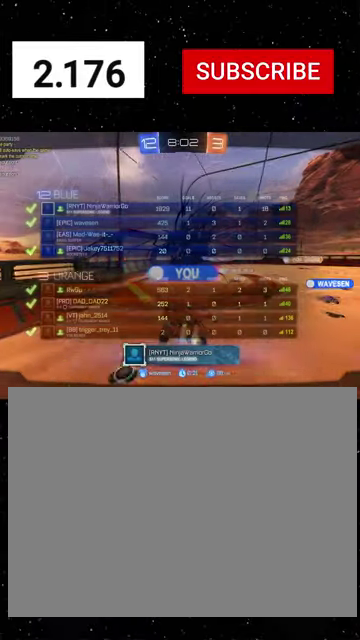
{"buttons": [], "left_stick": "center", "right_stick": "center", "events": []}
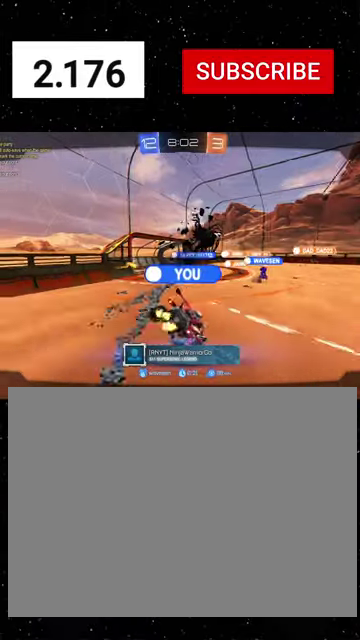
{"buttons": [], "left_stick": "center", "right_stick": "center", "events": []}
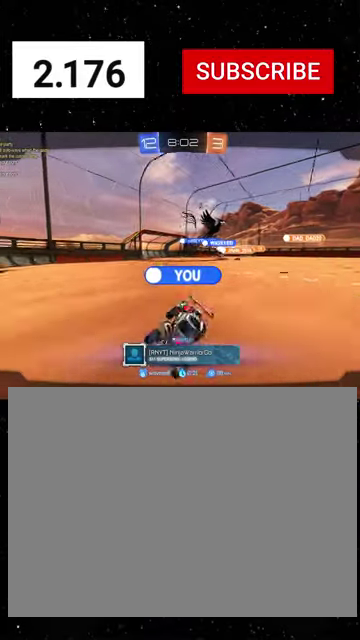
{"buttons": [], "left_stick": "center", "right_stick": "center", "events": []}
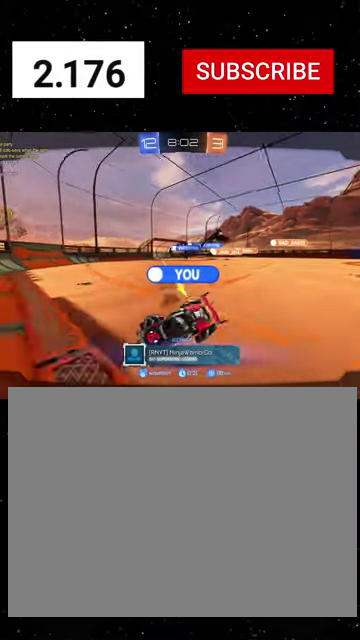
{"buttons": [], "left_stick": "center", "right_stick": "center", "events": []}
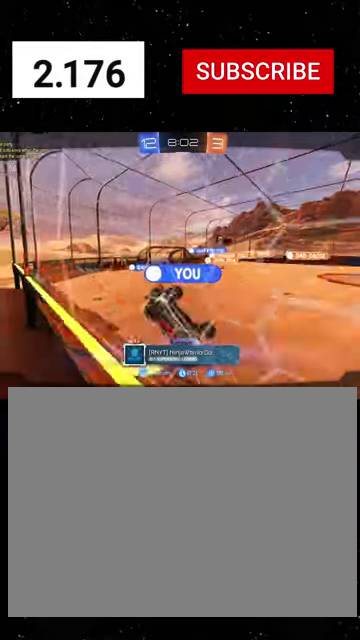
{"buttons": [], "left_stick": "center", "right_stick": "center", "events": []}
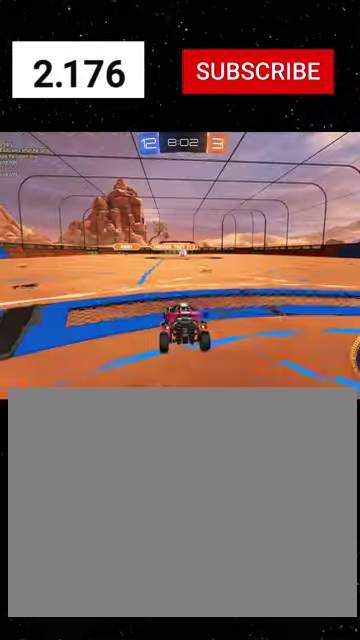
{"buttons": [], "left_stick": "center", "right_stick": "center", "events": []}
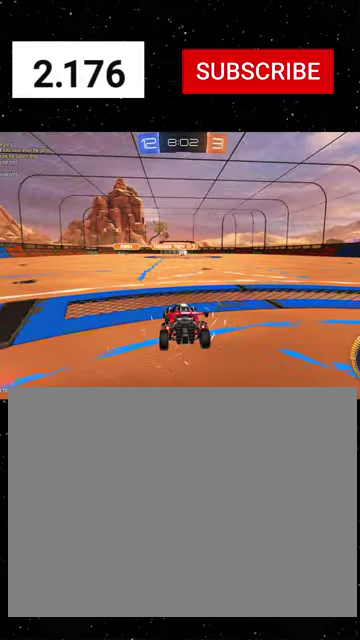
{"buttons": [], "left_stick": "center", "right_stick": "center", "events": [[400, "A", "down"], [500, "A", "up"]]}
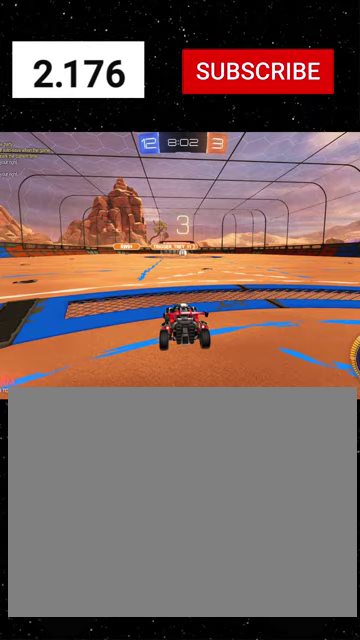
{"buttons": [], "left_stick": "center", "right_stick": "center", "events": []}
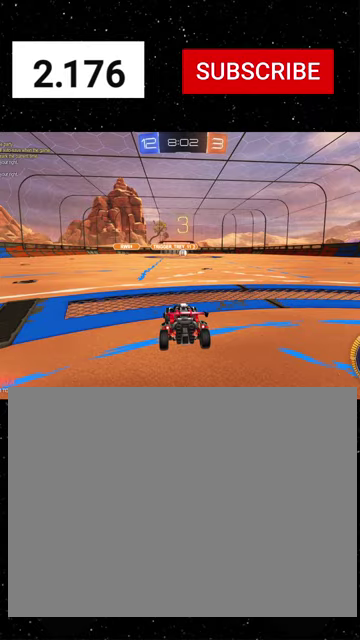
{"buttons": [], "left_stick": "center", "right_stick": "center", "events": []}
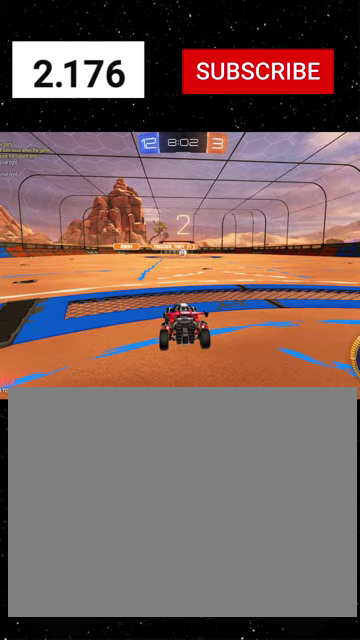
{"buttons": [], "left_stick": "center", "right_stick": "center", "events": []}
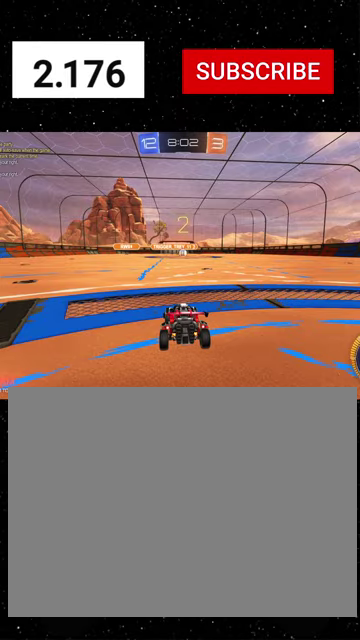
{"buttons": ["R2", "SELECT"], "left_stick": "center", "right_stick": "center", "events": [[267, "R2", "down"], [400, "SELECT", "down"]]}
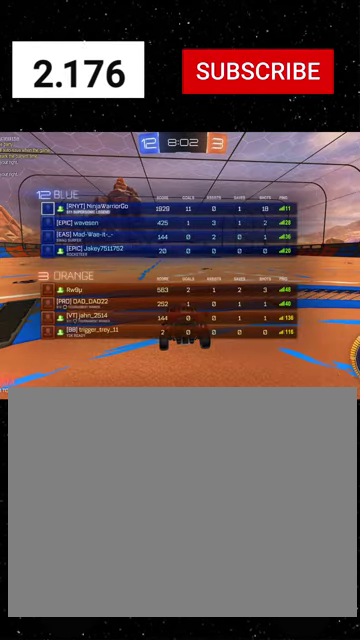
{"buttons": ["R2"], "left_stick": "center", "right_stick": "center", "events": [[500, "SELECT", "up"]]}
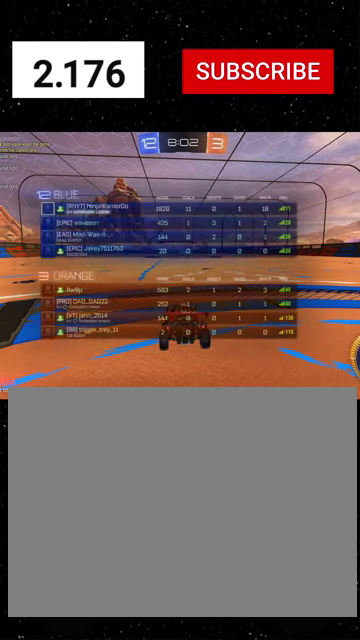
{"buttons": ["R1", "R2"], "left_stick": "right", "right_stick": "center", "events": [[167, "Y", "down"], [267, "Y", "up"], [367, "Y", "down"], [433, "Y", "up"], [467, "R1", "down"], [467, "left_stick", "right"]]}
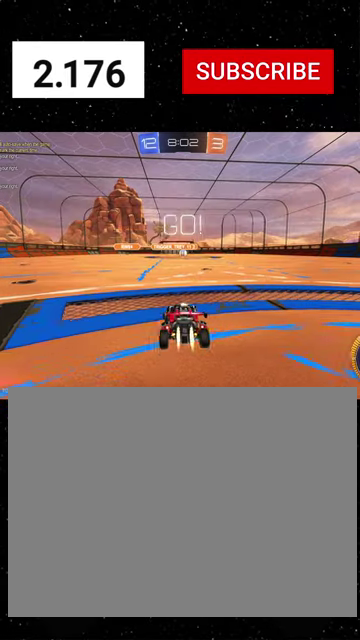
{"buttons": ["X", "R1", "R2"], "left_stick": "down", "right_stick": "center", "events": [[133, "left_stick", "center"], [300, "left_stick", "up-left"], [433, "X", "down"], [433, "left_stick", "down"]]}
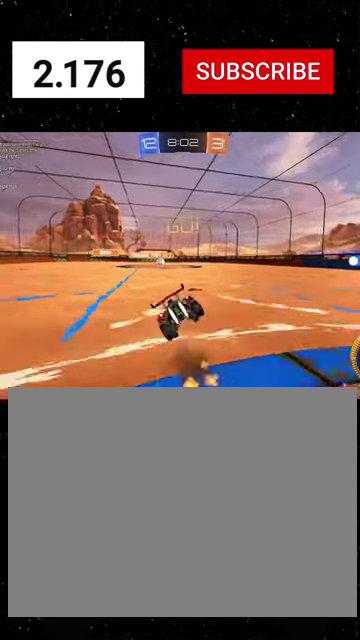
{"buttons": ["X", "R1", "R2"], "left_stick": "down-left", "right_stick": "center", "events": [[33, "Y", "down"], [133, "left_stick", "down-left"], [167, "Y", "up"]]}
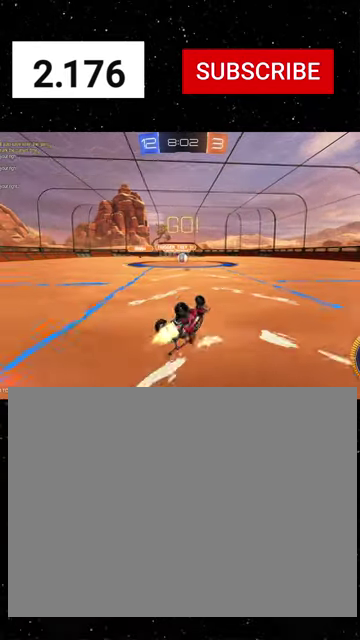
{"buttons": ["R2"], "left_stick": "left", "right_stick": "center", "events": [[200, "left_stick", "left"], [267, "X", "up"], [333, "left_stick", "center"], [400, "left_stick", "left"], [500, "R1", "up"]]}
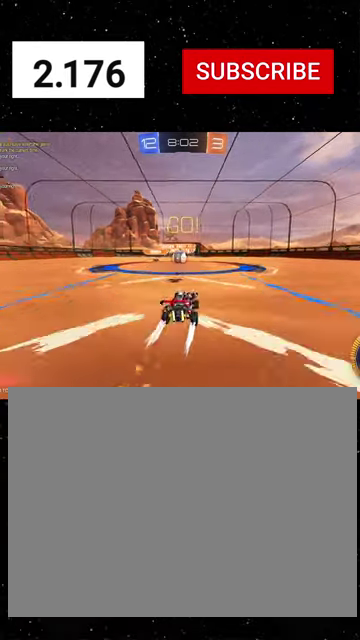
{"buttons": ["A", "R1", "R2"], "left_stick": "right", "right_stick": "center", "events": [[133, "left_stick", "center"], [167, "A", "down"], [267, "A", "up"], [367, "left_stick", "up-right"], [433, "A", "down"], [467, "R1", "down"], [467, "left_stick", "right"]]}
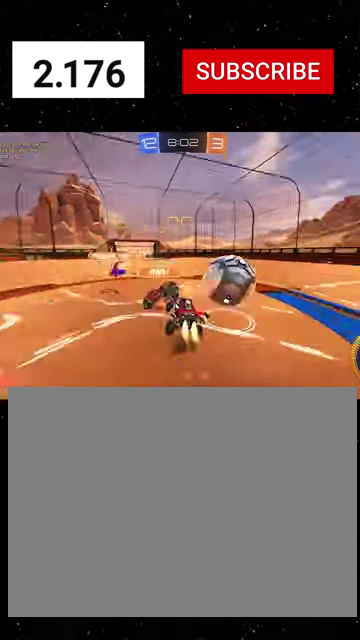
{"buttons": ["B", "R2"], "left_stick": "down", "right_stick": "center", "events": [[33, "A", "up"], [33, "B", "down"], [33, "left_stick", "down-right"], [100, "left_stick", "down"], [500, "R1", "up"]]}
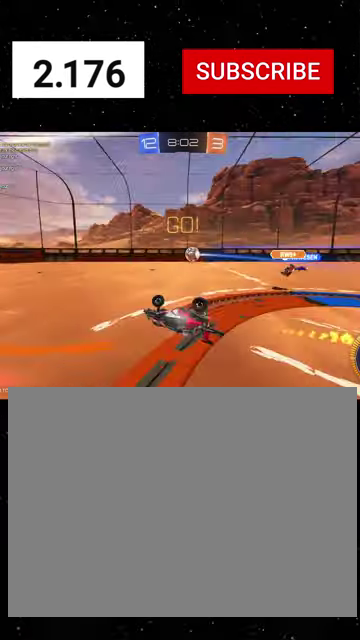
{"buttons": ["R2"], "left_stick": "right", "right_stick": "center", "events": [[100, "left_stick", "right"], [233, "B", "up"], [300, "left_stick", "center"], [400, "left_stick", "right"]]}
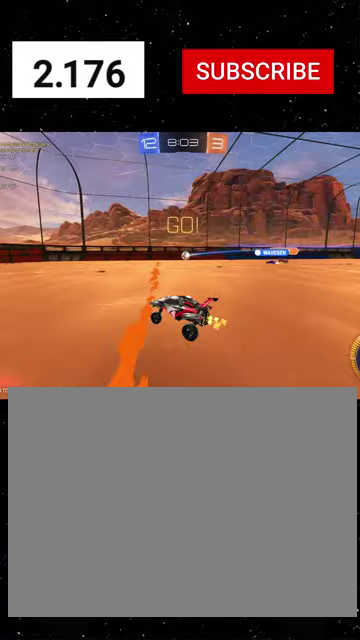
{"buttons": ["A", "R1", "R2"], "left_stick": "right", "right_stick": "center", "events": [[100, "R1", "down"], [500, "A", "down"]]}
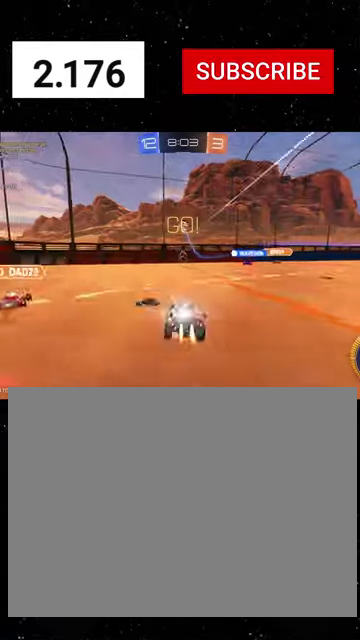
{"buttons": ["R2"], "left_stick": "down", "right_stick": "center", "events": [[67, "A", "up"], [67, "left_stick", "down-right"], [100, "B", "down"], [100, "Y", "down"], [200, "B", "up"], [200, "Y", "up"], [300, "B", "down"], [300, "Y", "down"], [400, "B", "up"], [400, "R1", "up"], [400, "Y", "up"], [500, "left_stick", "down"]]}